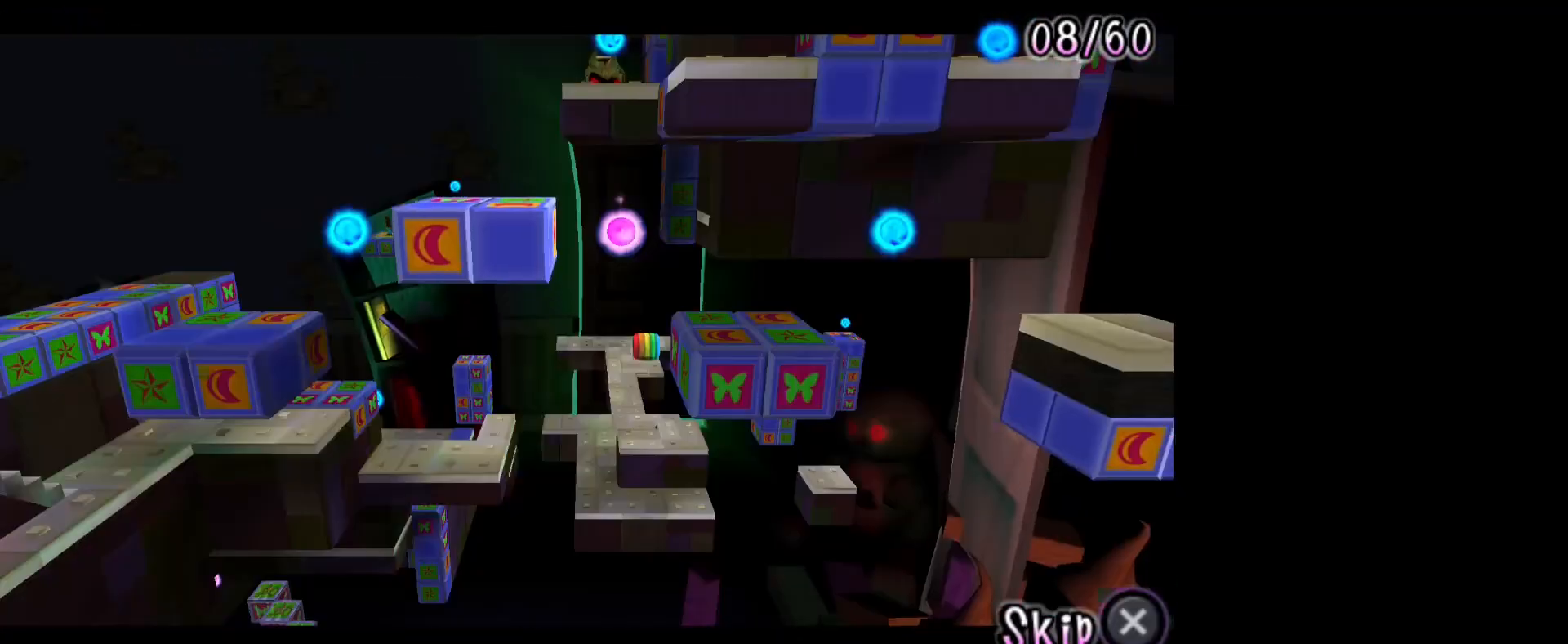
Gameplay with a controller (PlayStation layout); each line is a JSON object with the inputs held at the frame after it. "events" lists button and stick changes between this image and that frame as [ms after this image, input, new state], when the widget could be followed in between. Not read: L2 R2.
{"buttons": [], "left_stick": "left", "right_stick": "center", "events": [[100, "left_stick", "center"], [250, "CROSS", "down"], [317, "left_stick", "left"], [350, "CROSS", "up"]]}
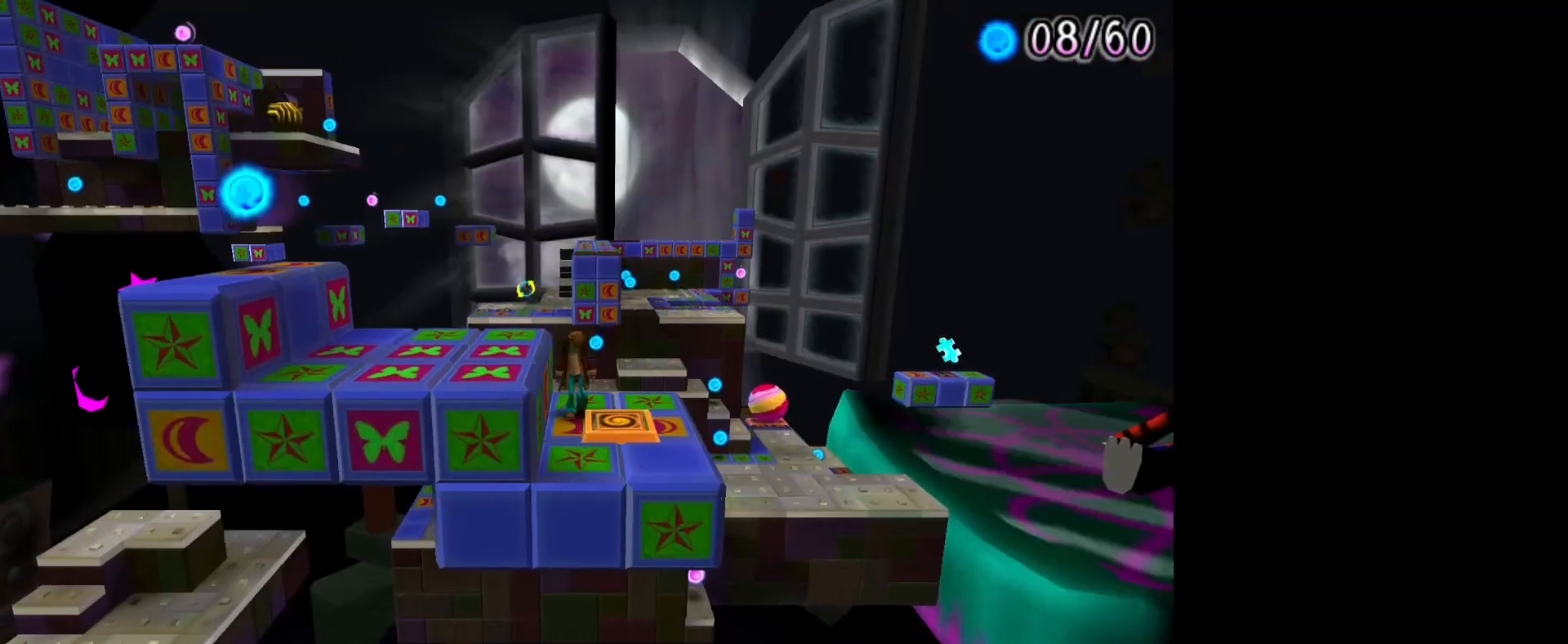
{"buttons": [], "left_stick": "left", "right_stick": "center", "events": [[133, "CROSS", "down"], [383, "CROSS", "up"]]}
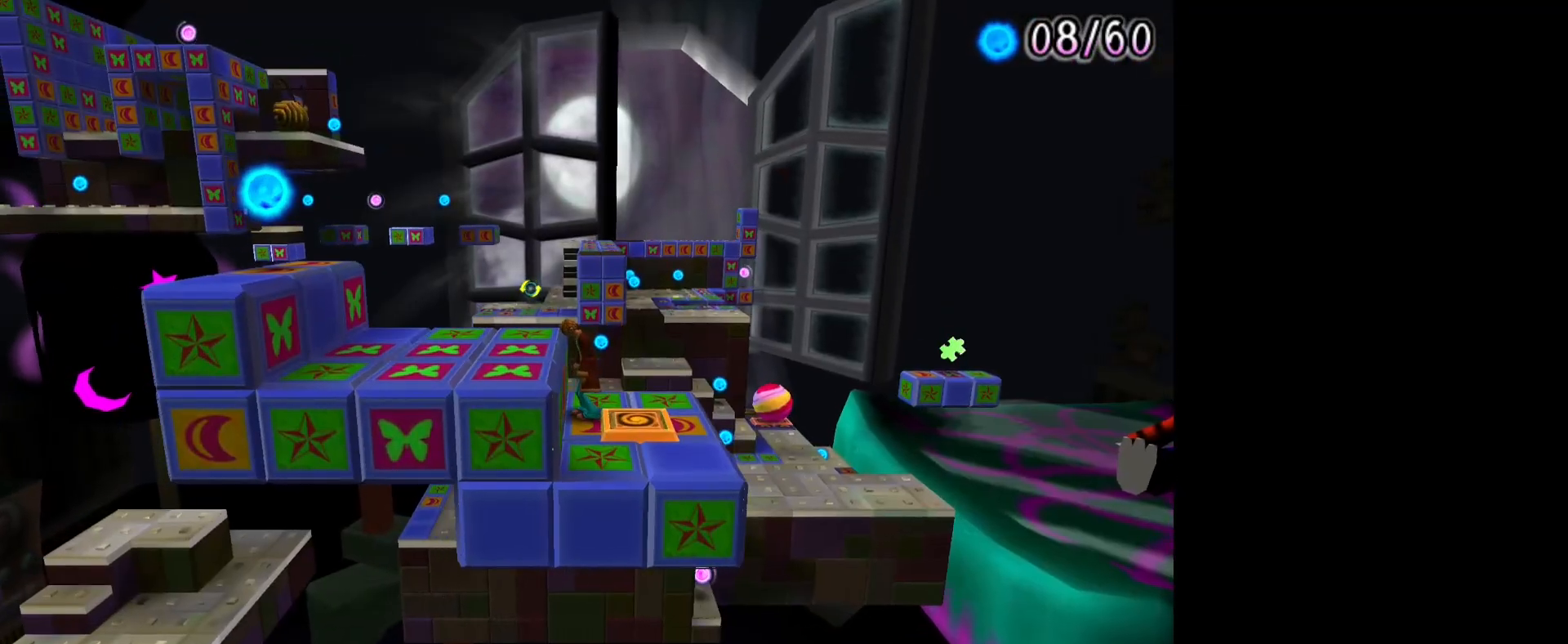
{"buttons": ["CROSS"], "left_stick": "left", "right_stick": "center", "events": [[17, "CROSS", "down"], [367, "CROSS", "up"], [467, "CROSS", "down"]]}
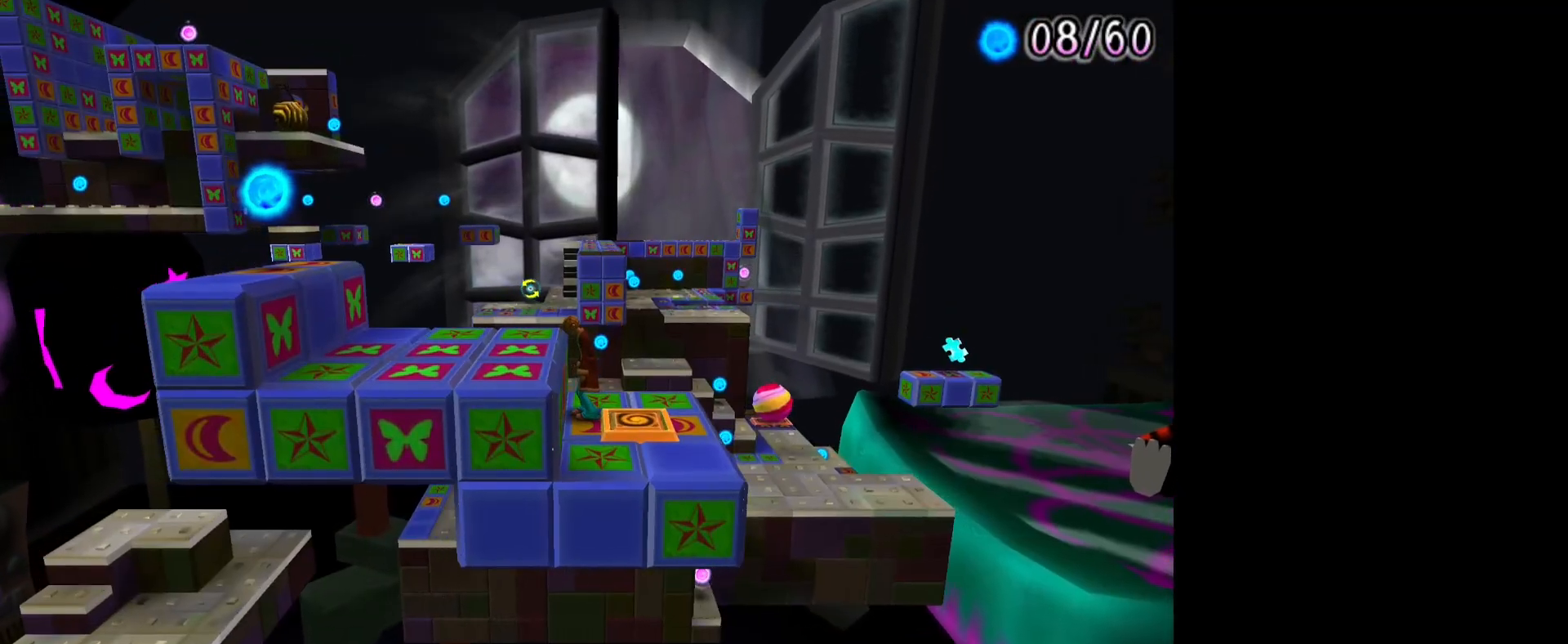
{"buttons": [], "left_stick": "left", "right_stick": "center", "events": [[467, "CROSS", "up"]]}
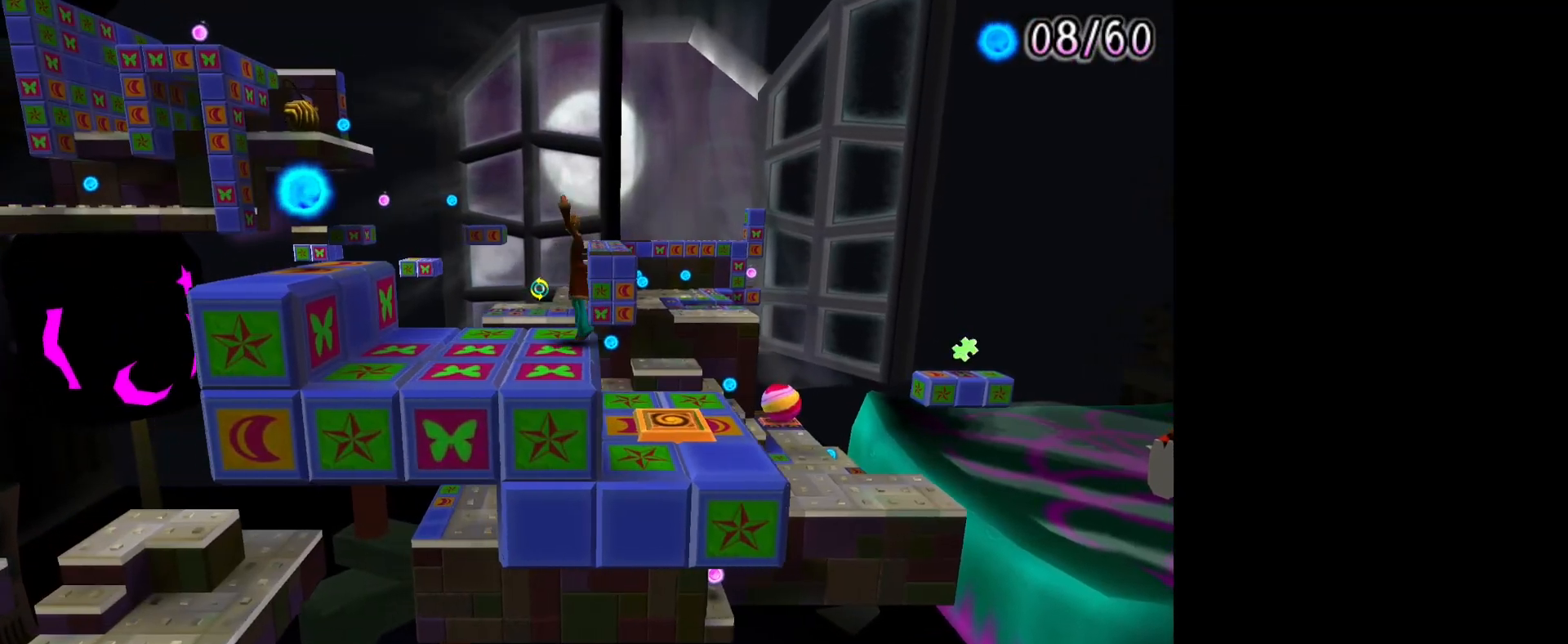
{"buttons": [], "left_stick": "left", "right_stick": "center", "events": [[67, "L1", "down"], [167, "L1", "up"]]}
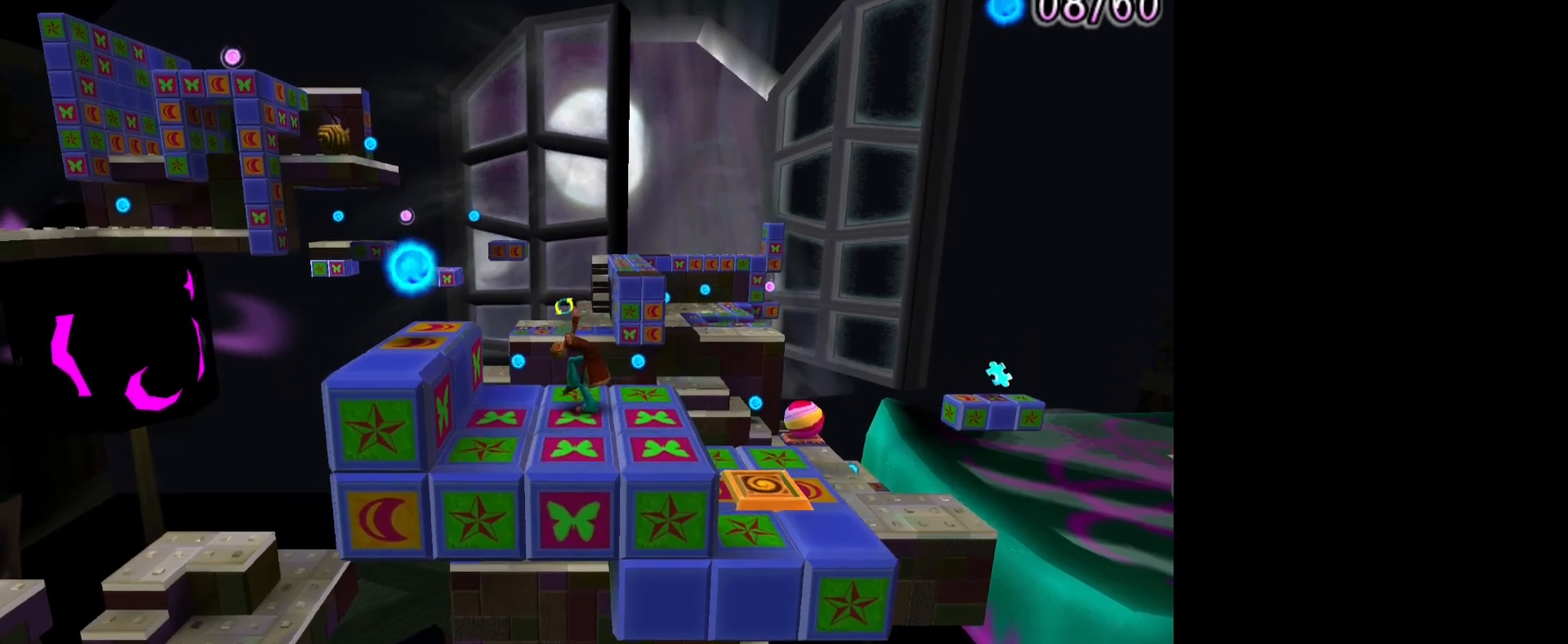
{"buttons": [], "left_stick": "left", "right_stick": "center", "events": []}
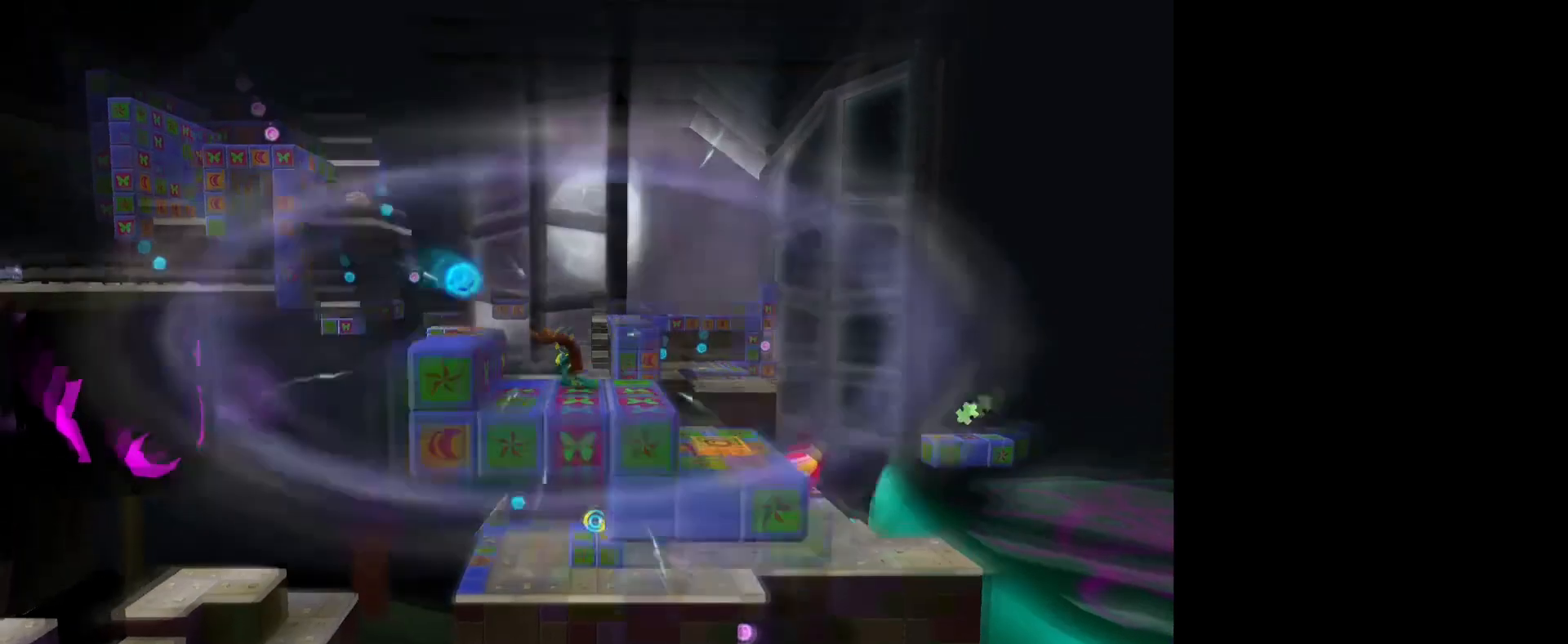
{"buttons": [], "left_stick": "left", "right_stick": "center", "events": []}
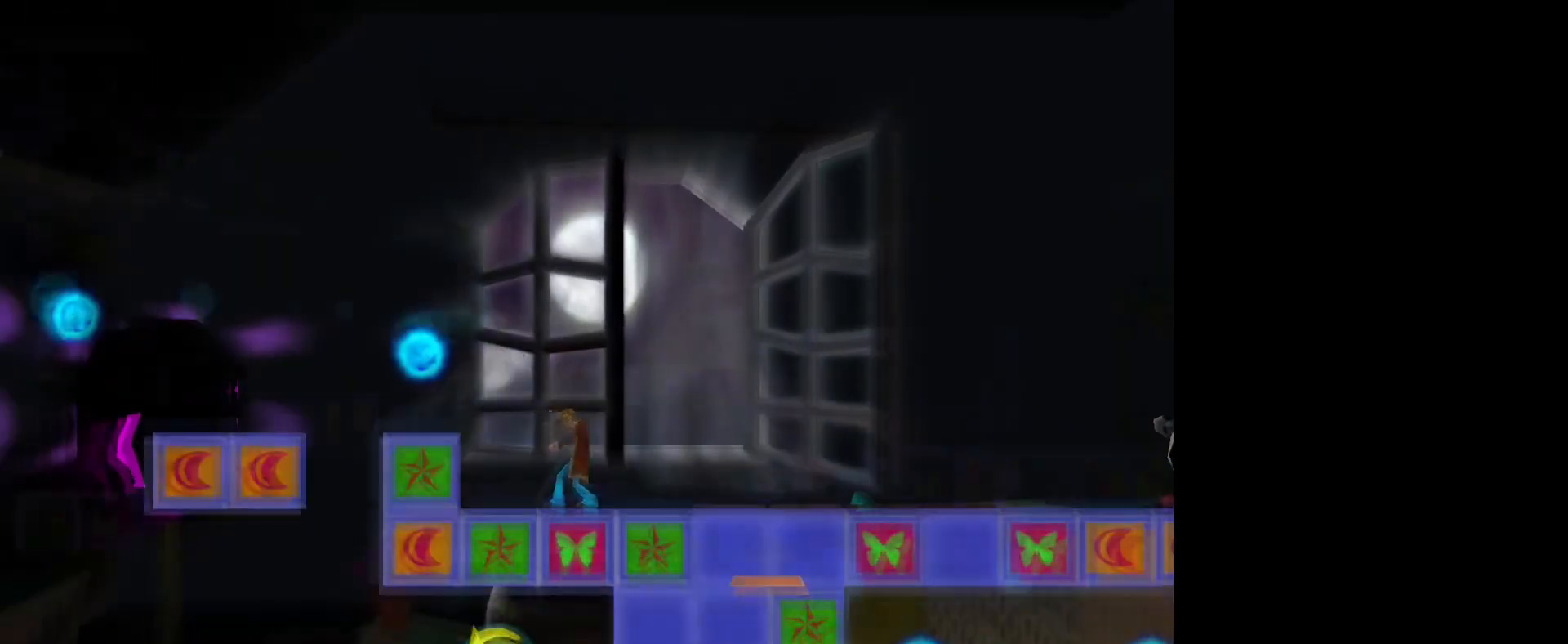
{"buttons": [], "left_stick": "left", "right_stick": "center", "events": []}
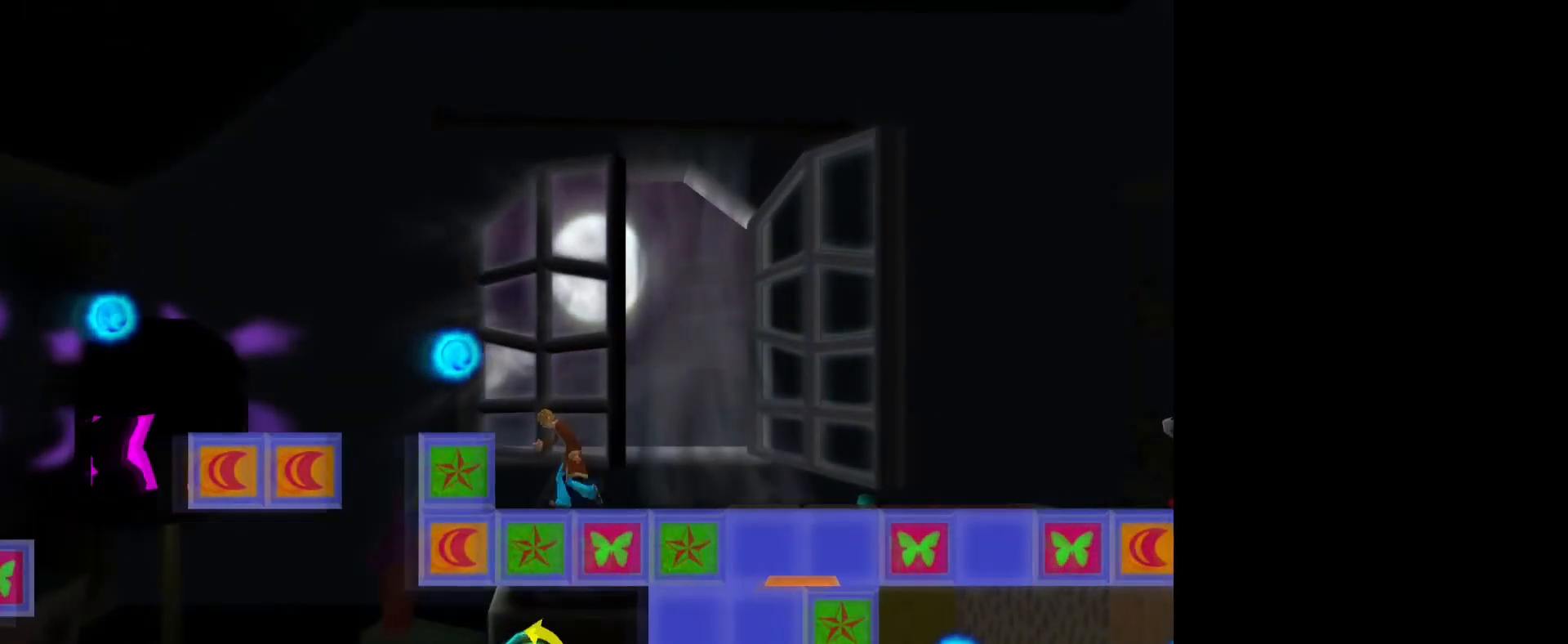
{"buttons": [], "left_stick": "left", "right_stick": "center", "events": [[150, "CROSS", "down"], [500, "CROSS", "up"]]}
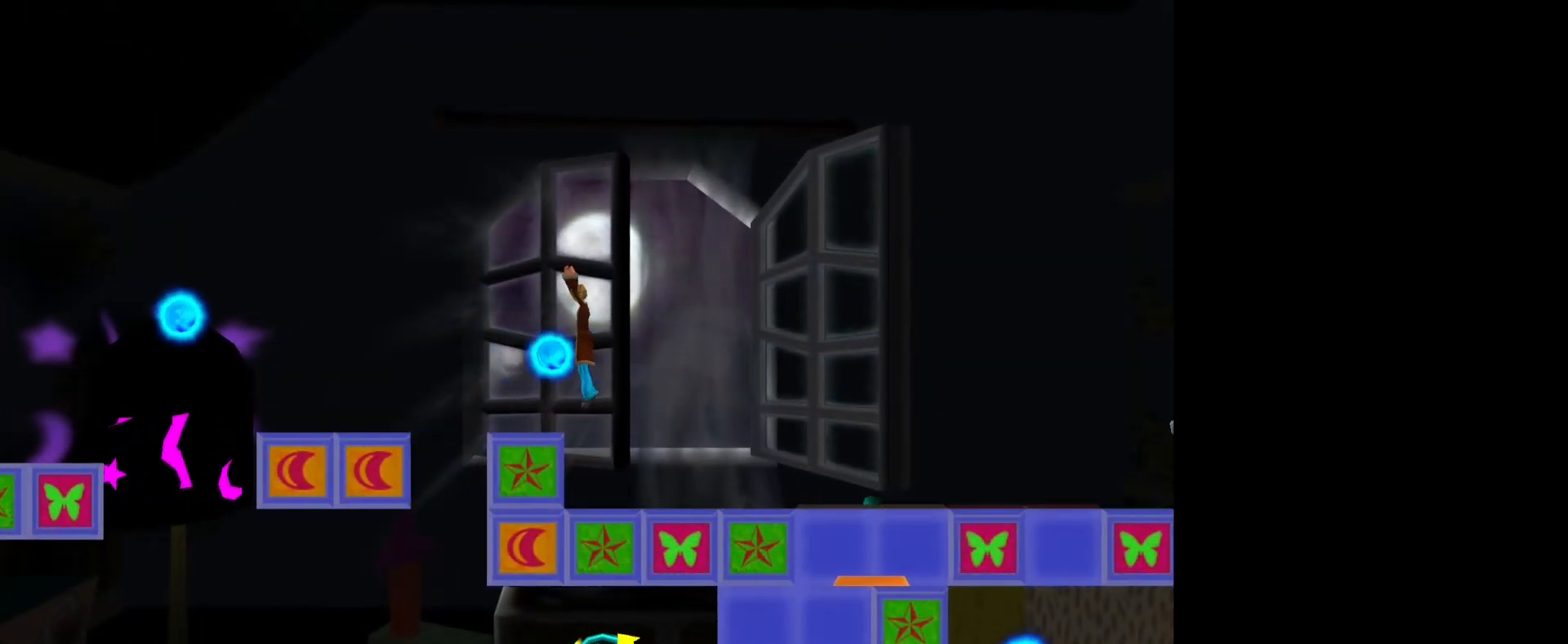
{"buttons": ["CROSS"], "left_stick": "left", "right_stick": "center", "events": [[50, "left_stick", "center"], [283, "left_stick", "left"], [383, "CROSS", "down"]]}
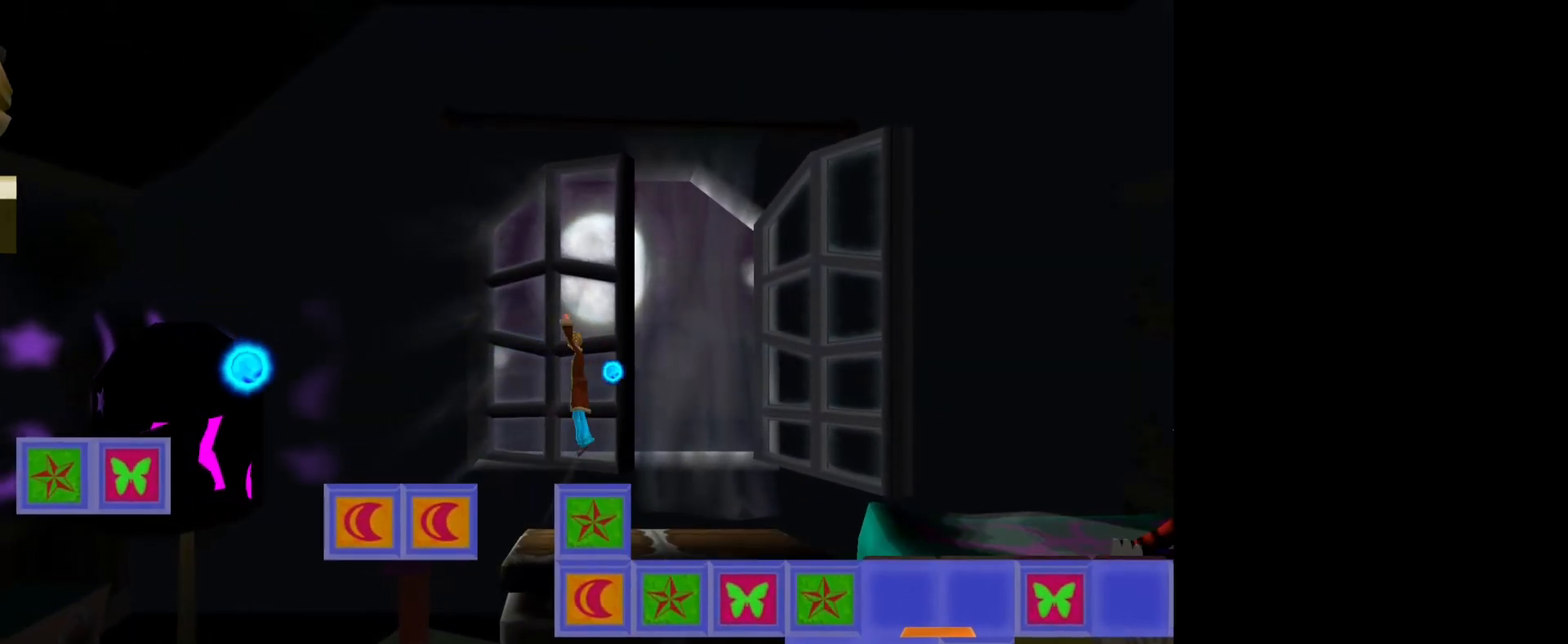
{"buttons": [], "left_stick": "center", "right_stick": "center", "events": [[167, "CROSS", "up"], [183, "left_stick", "right"], [483, "left_stick", "center"]]}
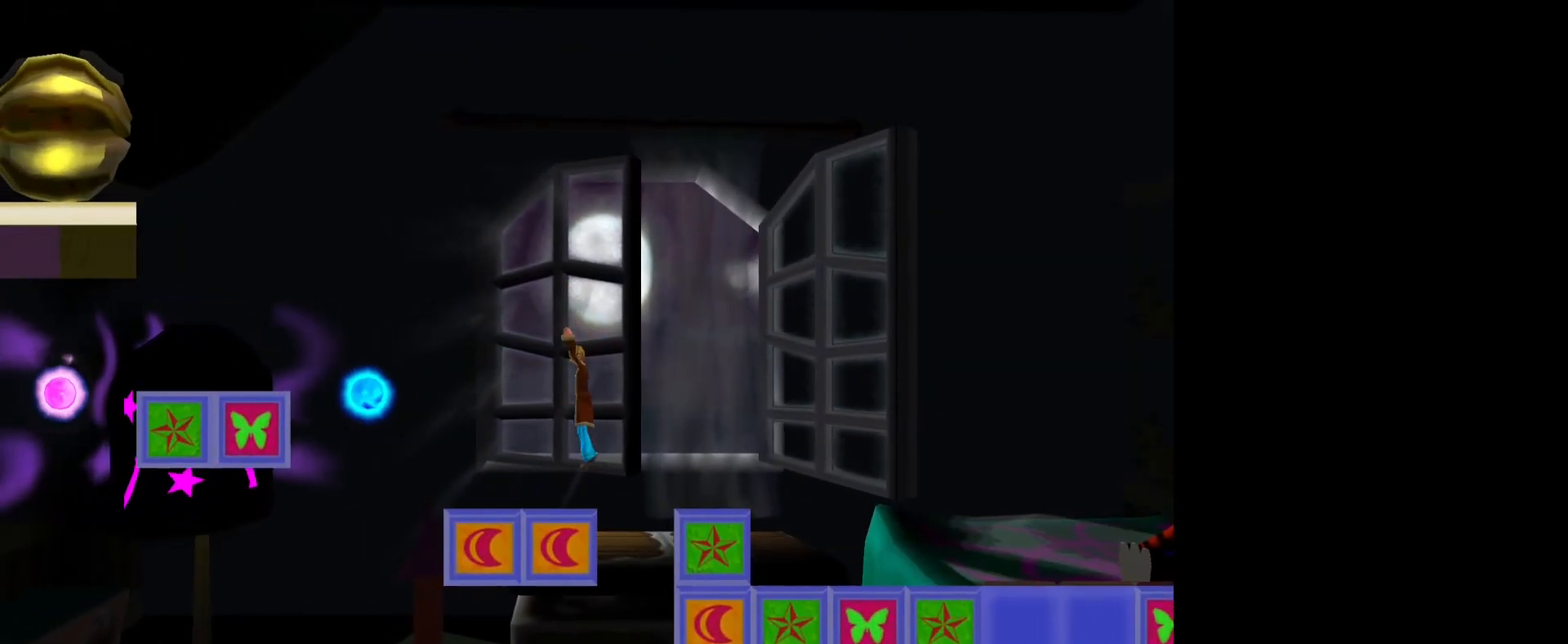
{"buttons": [], "left_stick": "center", "right_stick": "center", "events": [[283, "left_stick", "left"], [417, "left_stick", "center"]]}
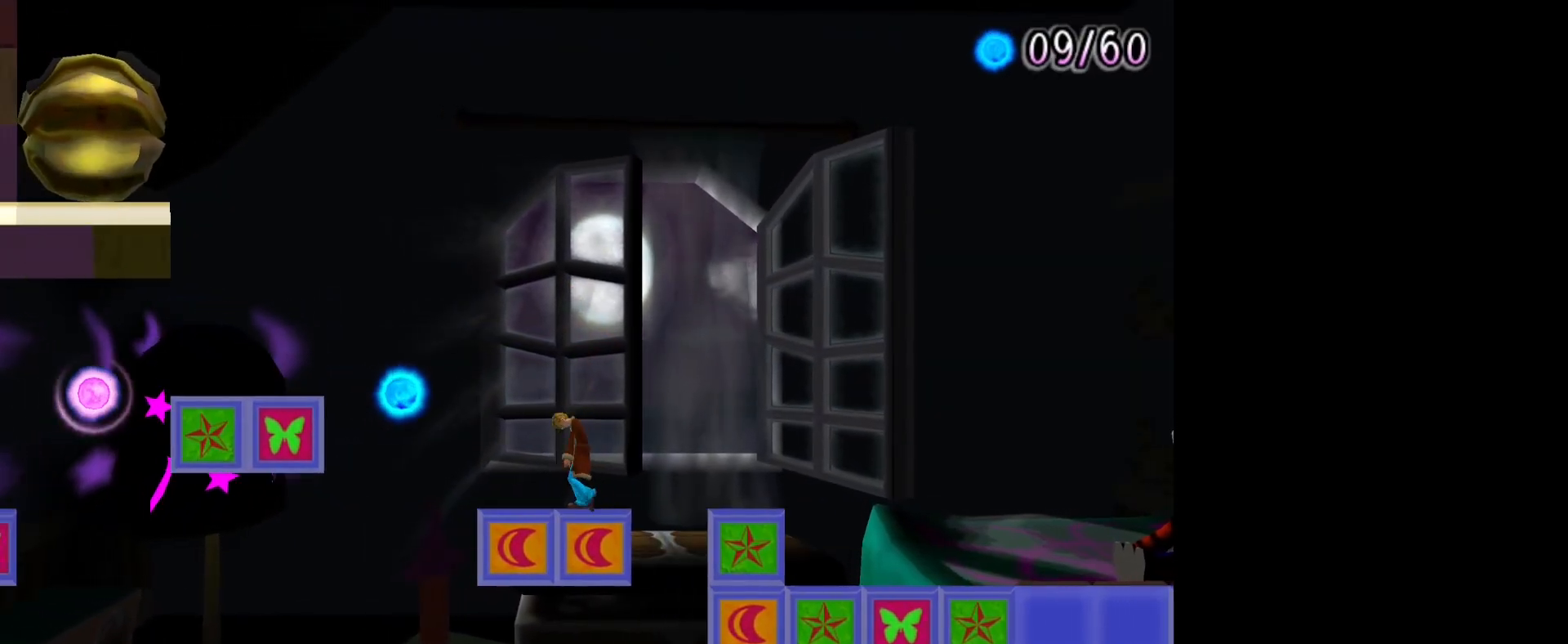
{"buttons": ["CROSS"], "left_stick": "left", "right_stick": "center", "events": [[217, "left_stick", "left"], [350, "CROSS", "down"]]}
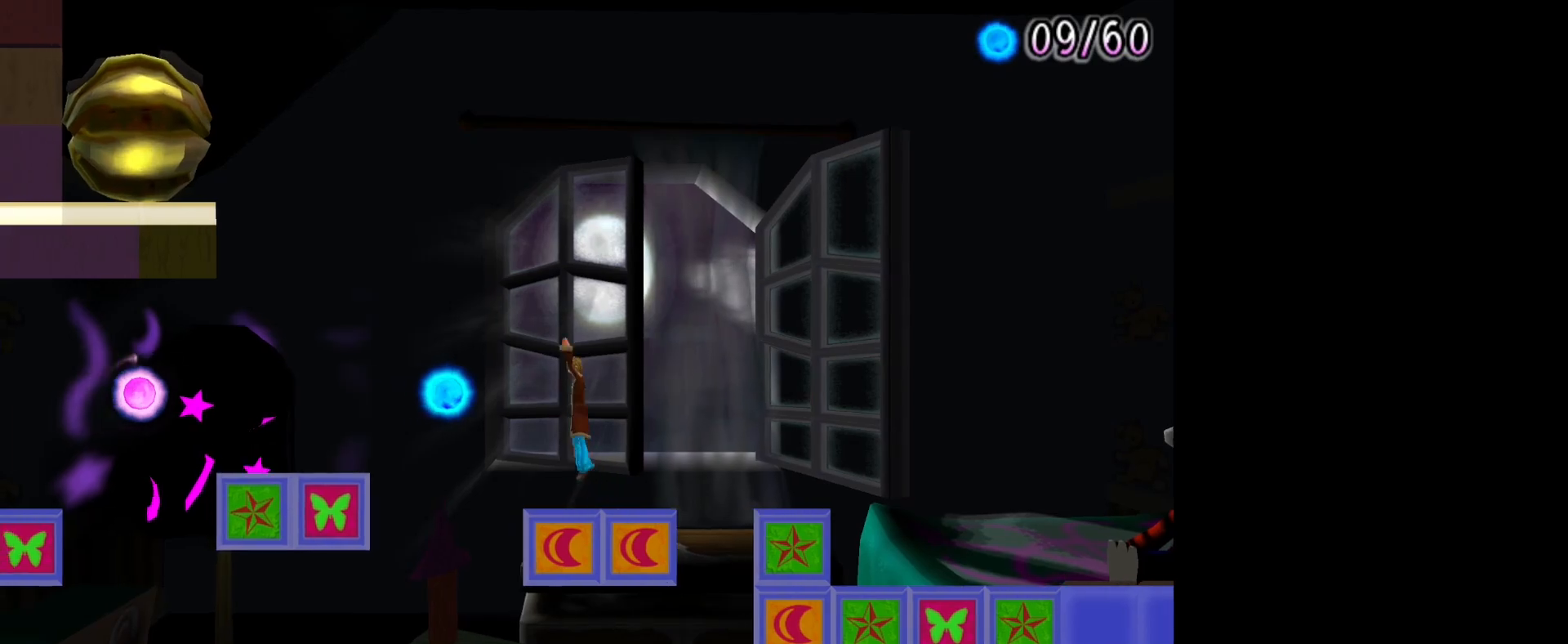
{"buttons": ["CROSS"], "left_stick": "left", "right_stick": "center", "events": []}
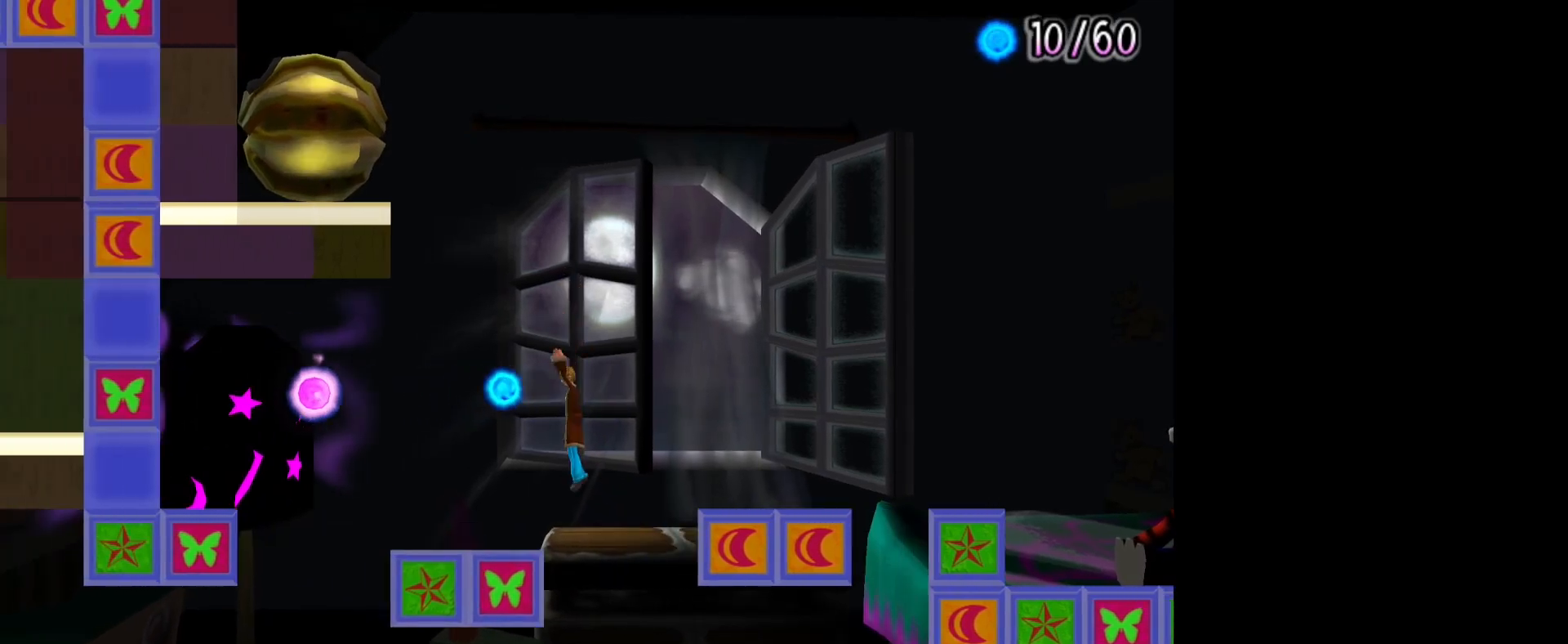
{"buttons": [], "left_stick": "center", "right_stick": "center", "events": [[67, "CROSS", "up"], [83, "left_stick", "right"], [283, "left_stick", "center"]]}
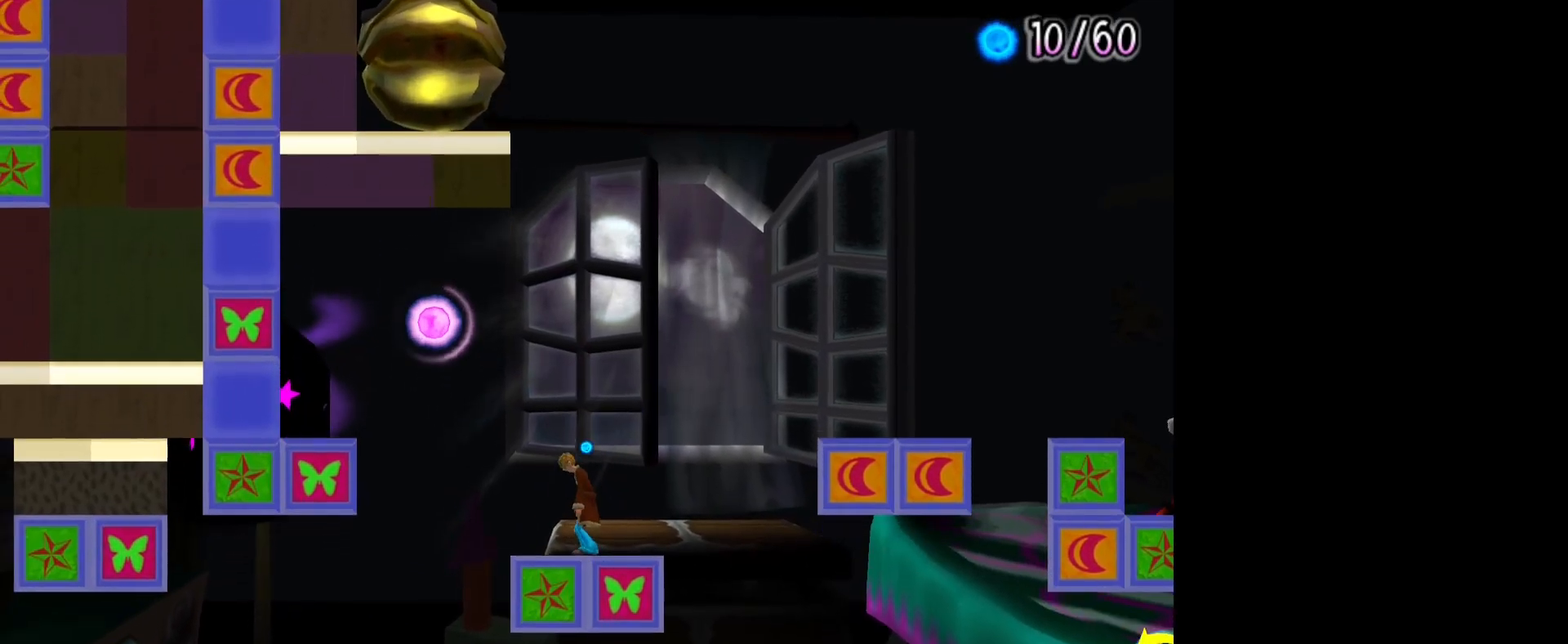
{"buttons": [], "left_stick": "center", "right_stick": "center", "events": []}
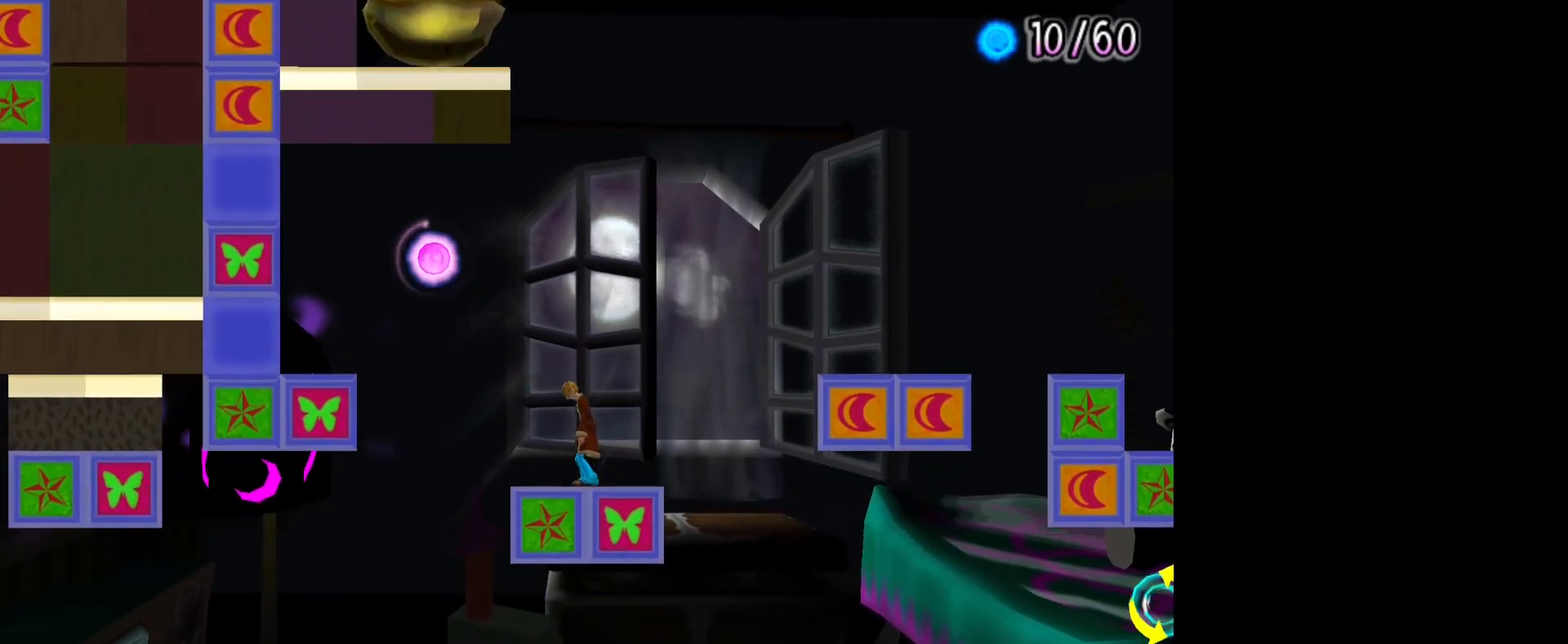
{"buttons": [], "left_stick": "left", "right_stick": "center", "events": [[433, "left_stick", "left"]]}
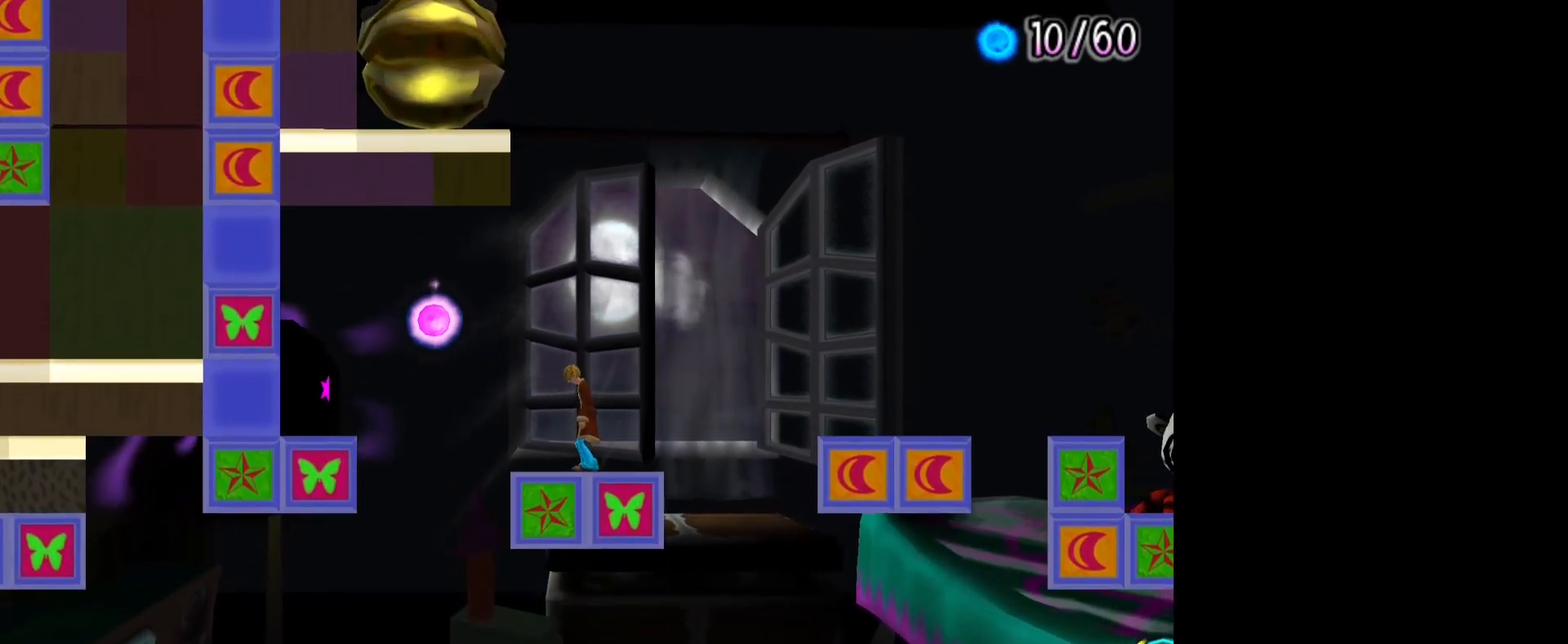
{"buttons": ["CROSS"], "left_stick": "left", "right_stick": "center", "events": [[117, "CROSS", "down"]]}
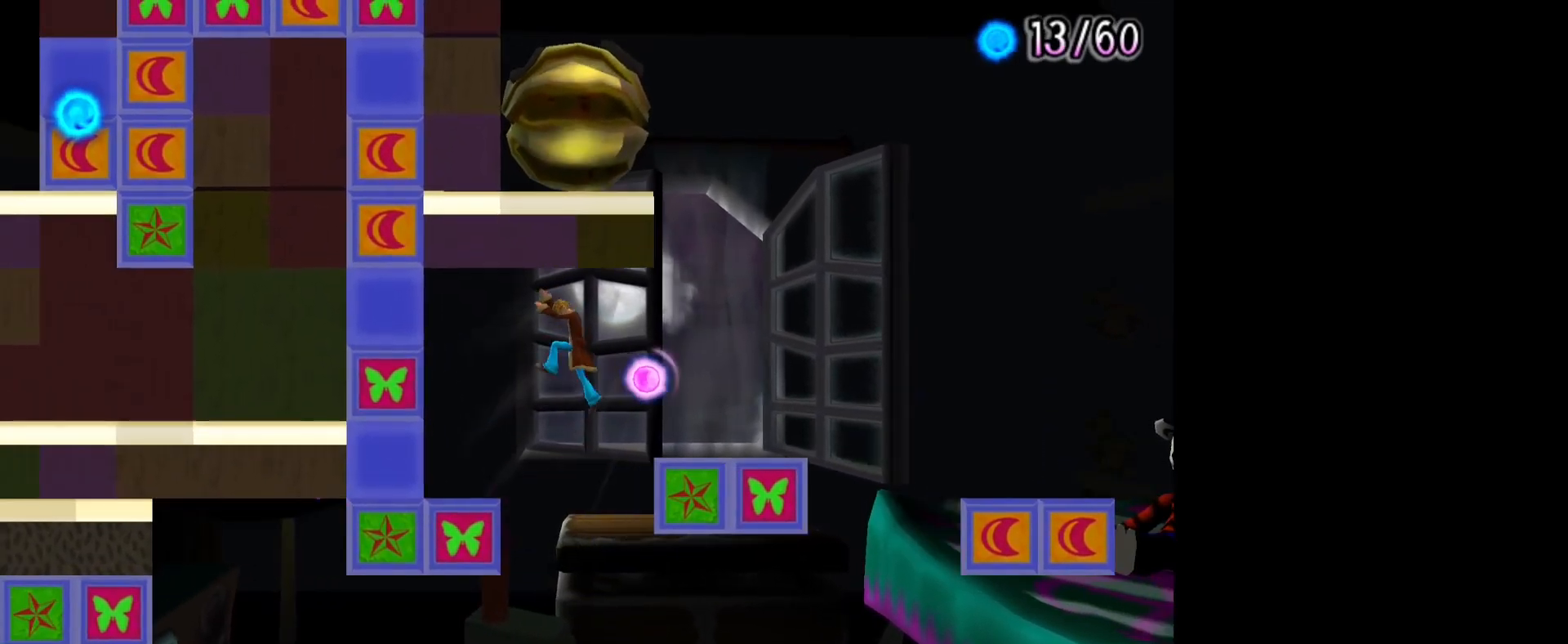
{"buttons": [], "left_stick": "center", "right_stick": "center", "events": [[250, "CROSS", "up"], [250, "left_stick", "center"], [283, "L1", "down"], [400, "L1", "up"]]}
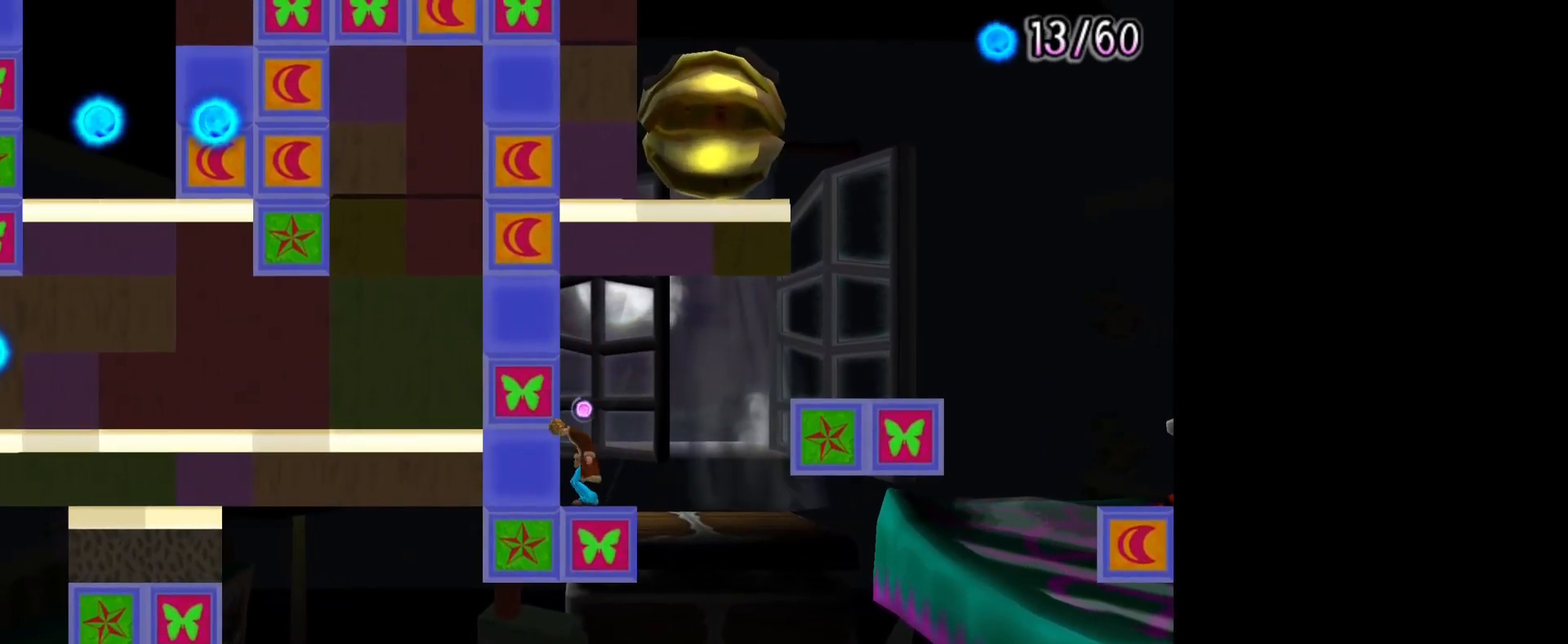
{"buttons": [], "left_stick": "center", "right_stick": "center", "events": [[17, "L1", "down"], [83, "L1", "up"], [167, "L1", "down"], [267, "L1", "up"], [350, "DPAD_UP", "down"], [467, "DPAD_UP", "up"]]}
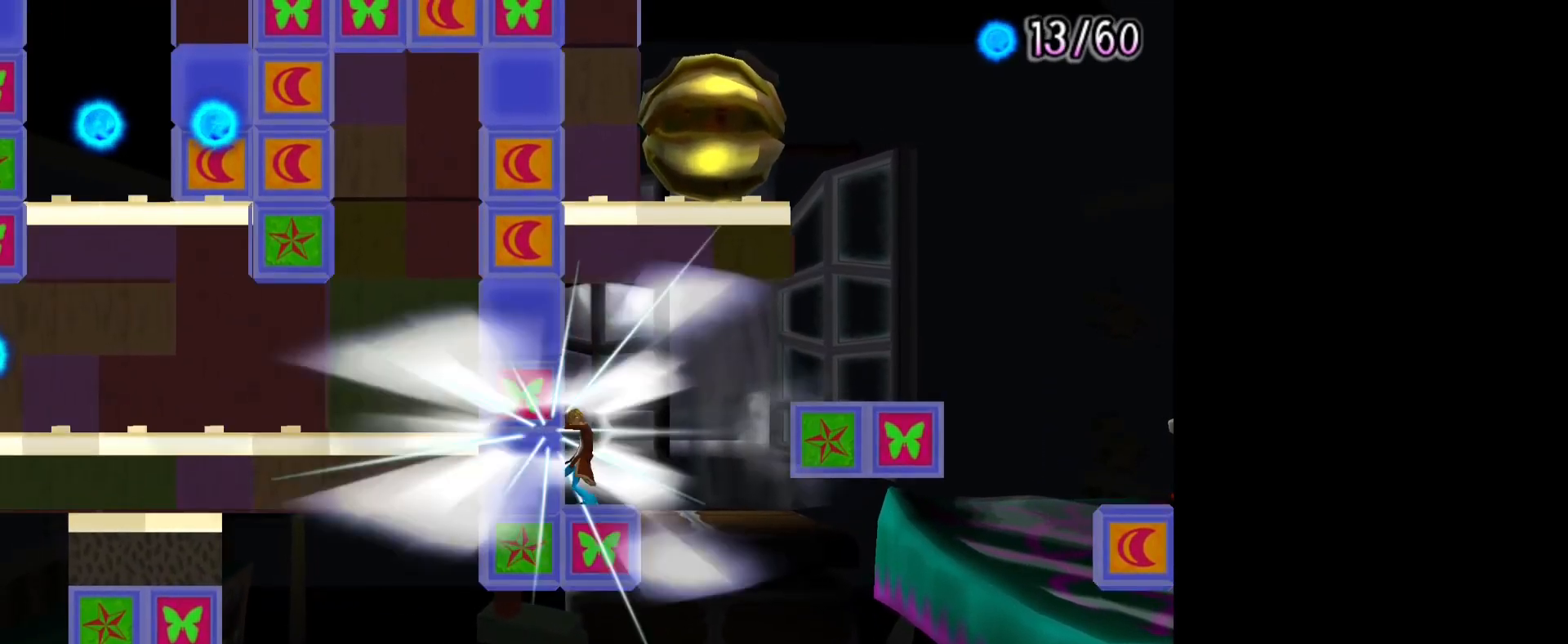
{"buttons": ["DPAD_UP"], "left_stick": "center", "right_stick": "center", "events": [[67, "DPAD_UP", "down"], [150, "DPAD_UP", "up"], [267, "DPAD_UP", "down"], [350, "DPAD_UP", "up"], [433, "DPAD_UP", "down"]]}
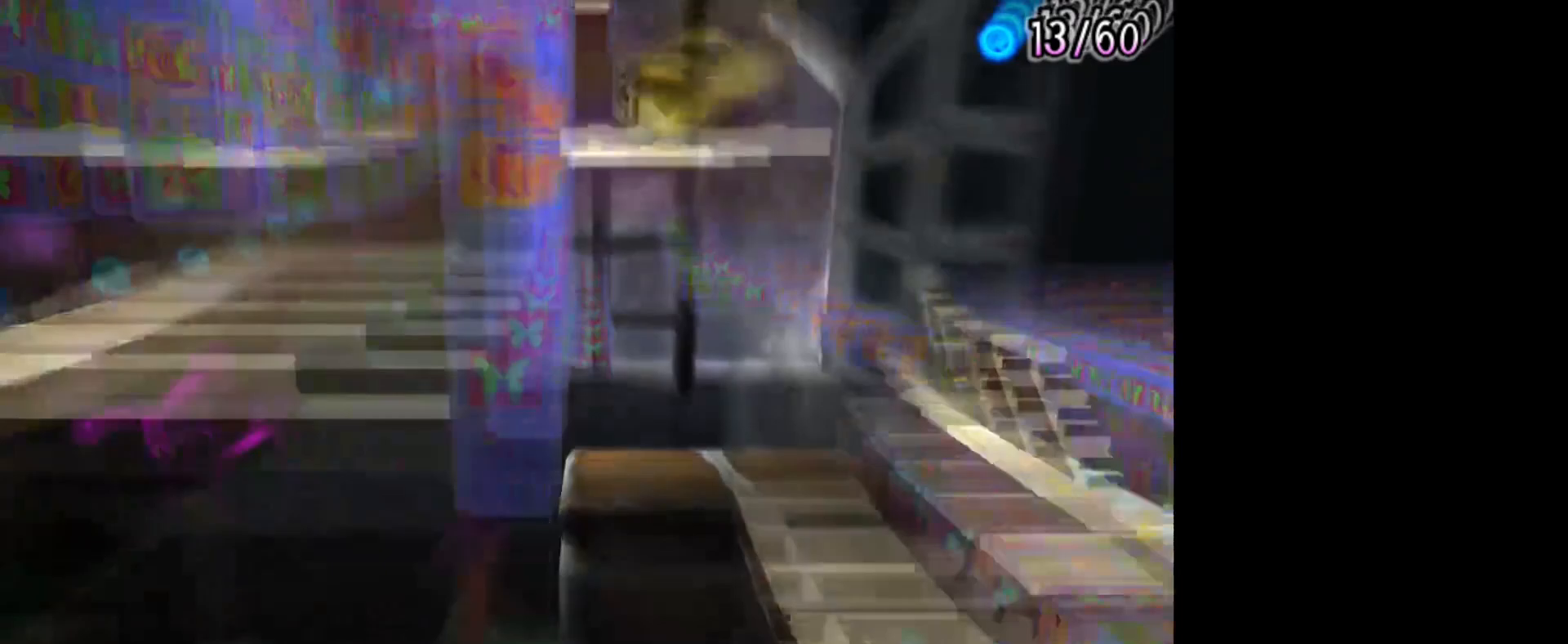
{"buttons": [], "left_stick": "center", "right_stick": "up", "events": [[33, "DPAD_UP", "up"], [150, "DPAD_UP", "down"], [183, "DPAD_UP", "up"], [233, "right_stick", "up"], [350, "right_stick", "center"], [433, "right_stick", "up"]]}
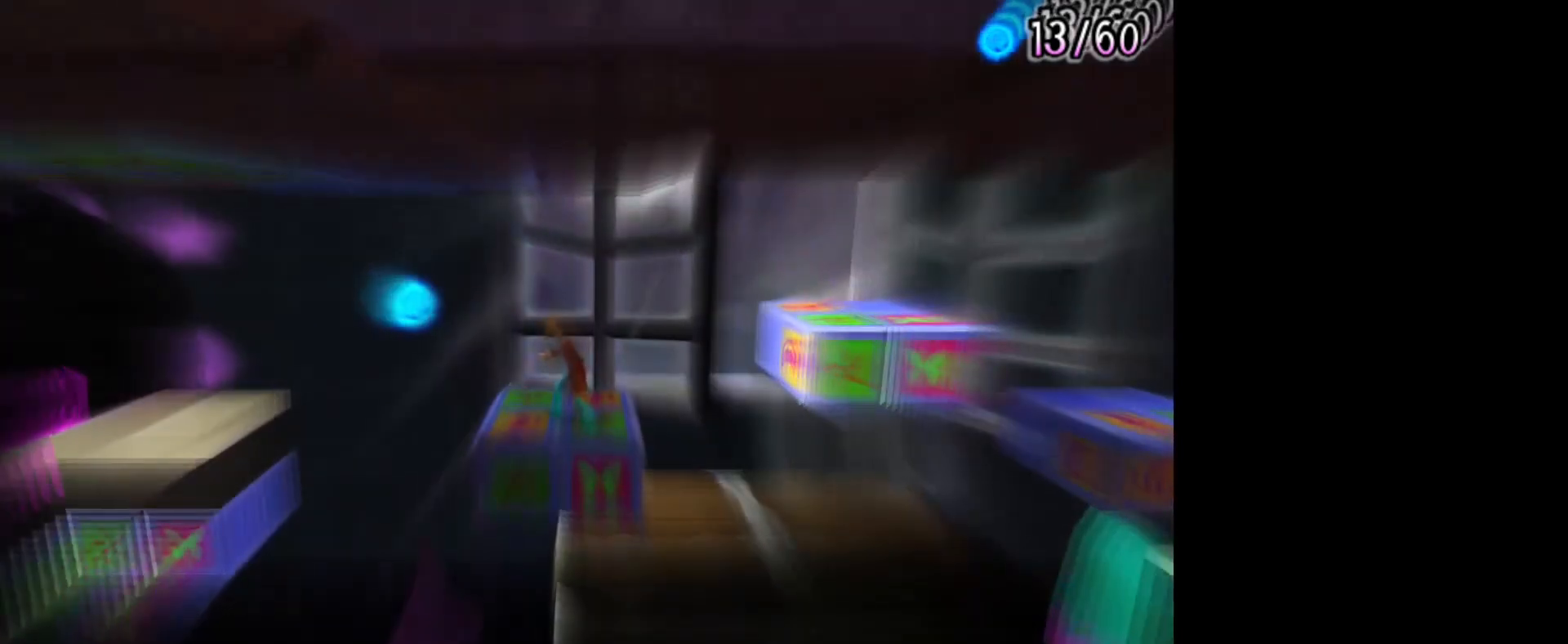
{"buttons": [], "left_stick": "center", "right_stick": "center", "events": [[250, "right_stick", "center"], [317, "right_stick", "up"], [433, "right_stick", "center"]]}
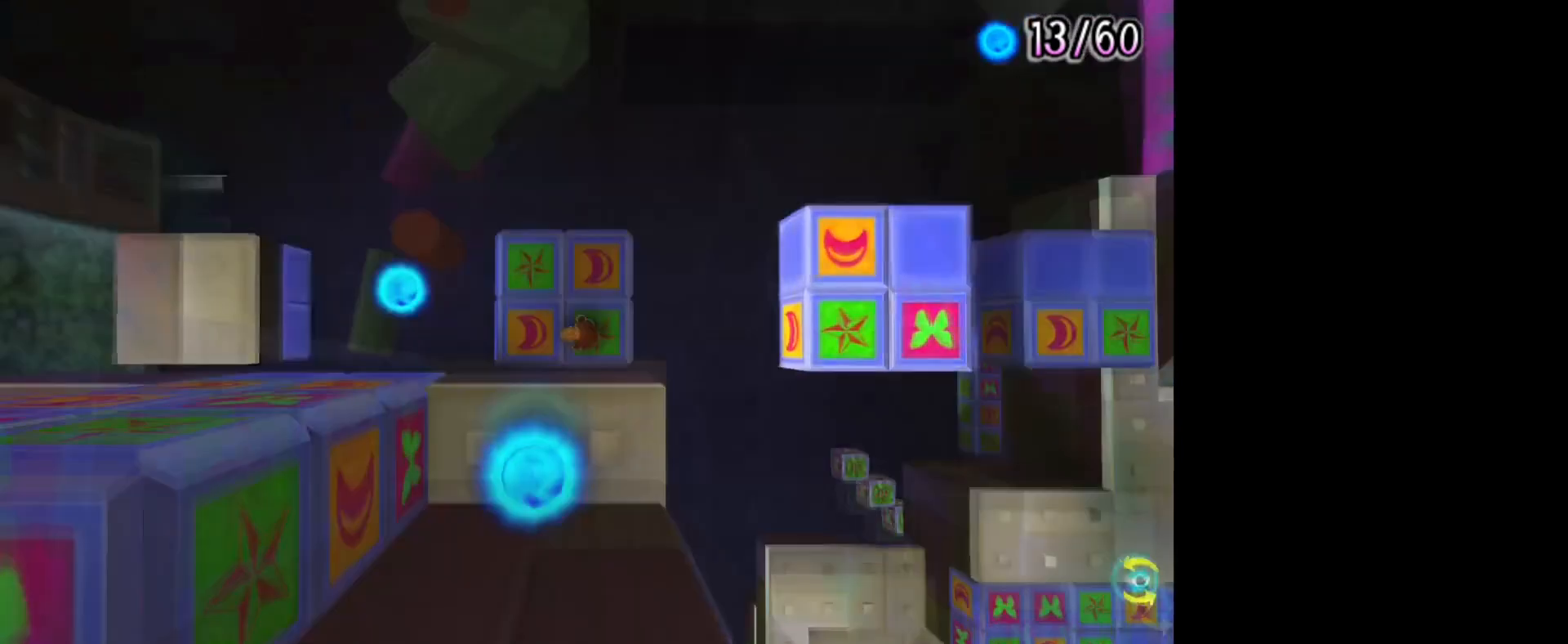
{"buttons": [], "left_stick": "left", "right_stick": "center", "events": [[50, "left_stick", "up"], [200, "left_stick", "up-left"], [300, "left_stick", "center"], [467, "left_stick", "left"]]}
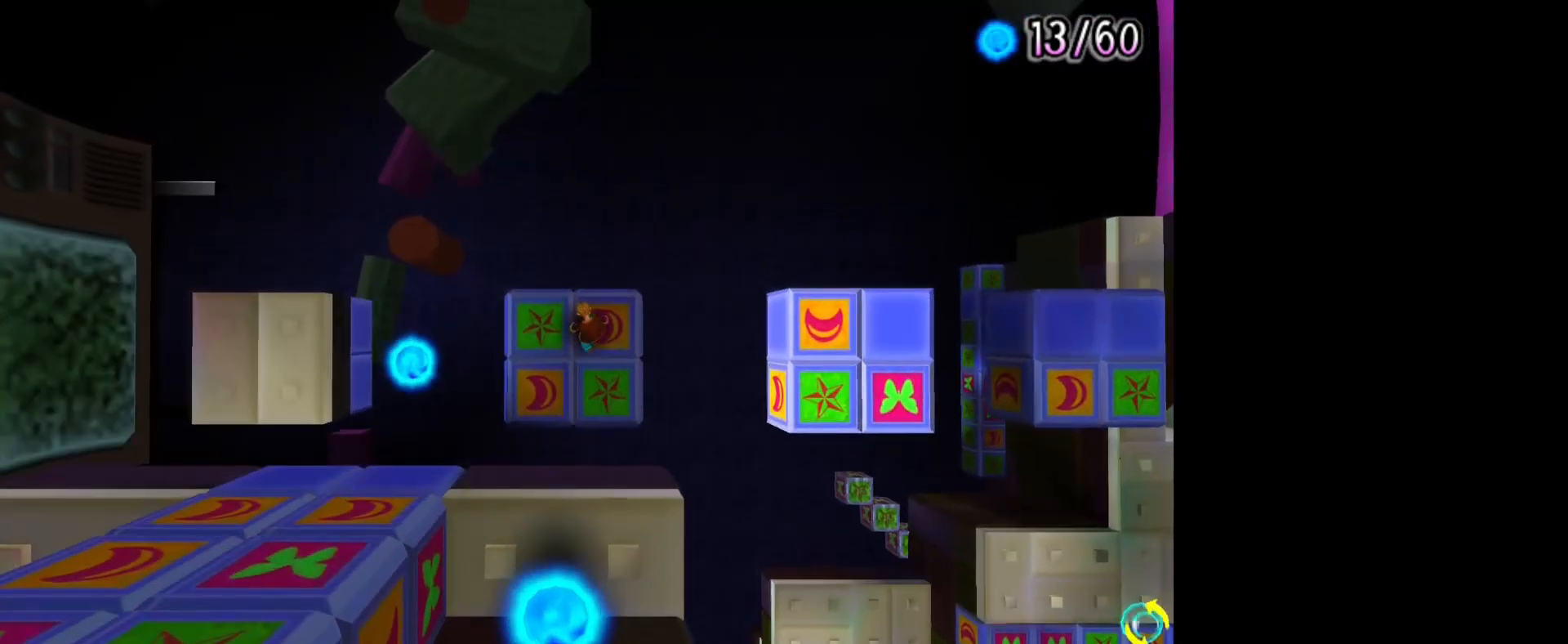
{"buttons": [], "left_stick": "center", "right_stick": "center", "events": [[183, "left_stick", "center"]]}
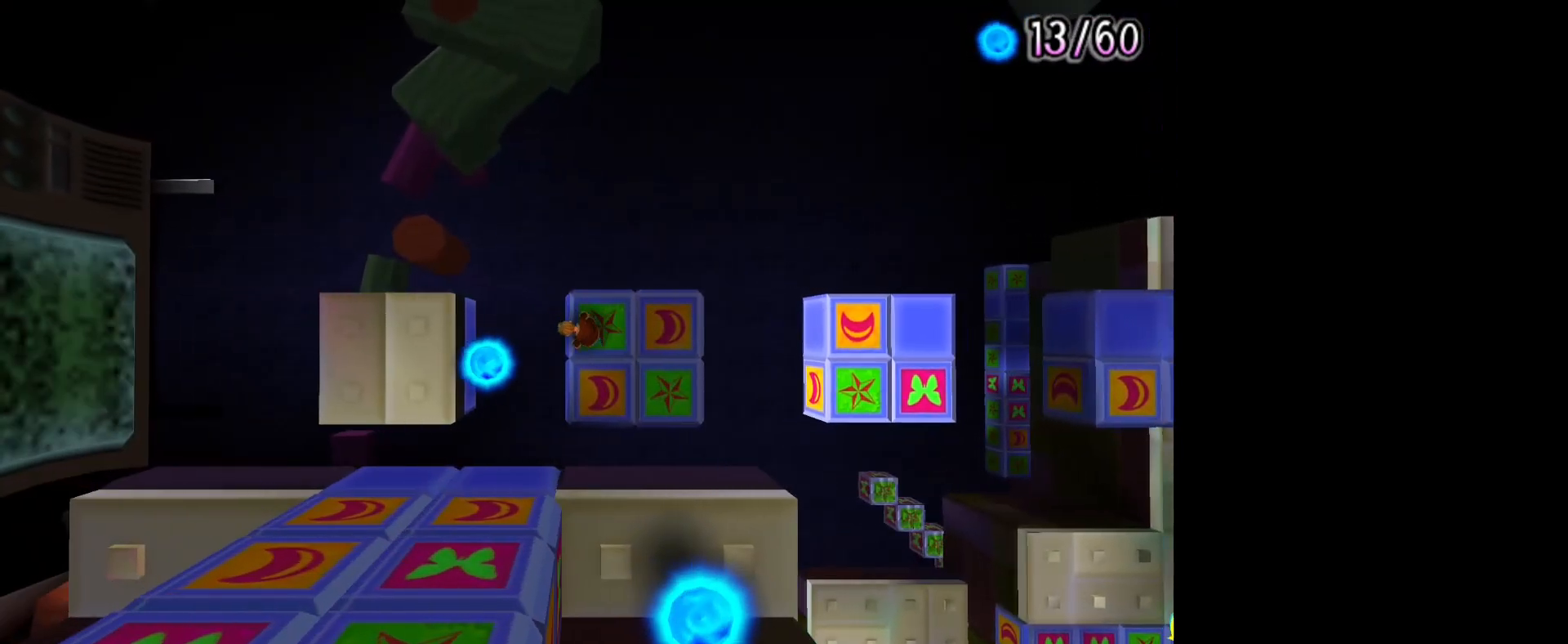
{"buttons": [], "left_stick": "left", "right_stick": "center", "events": [[133, "left_stick", "left"]]}
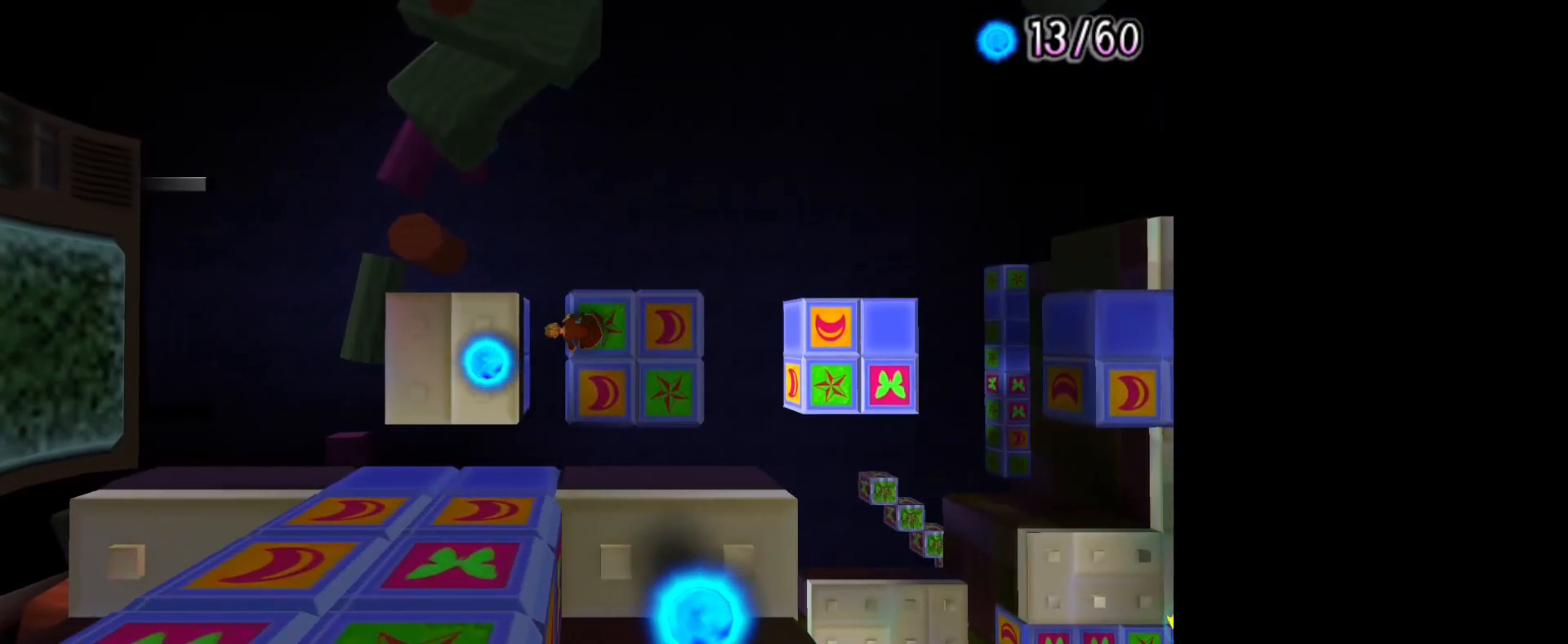
{"buttons": [], "left_stick": "center", "right_stick": "center", "events": [[317, "left_stick", "center"]]}